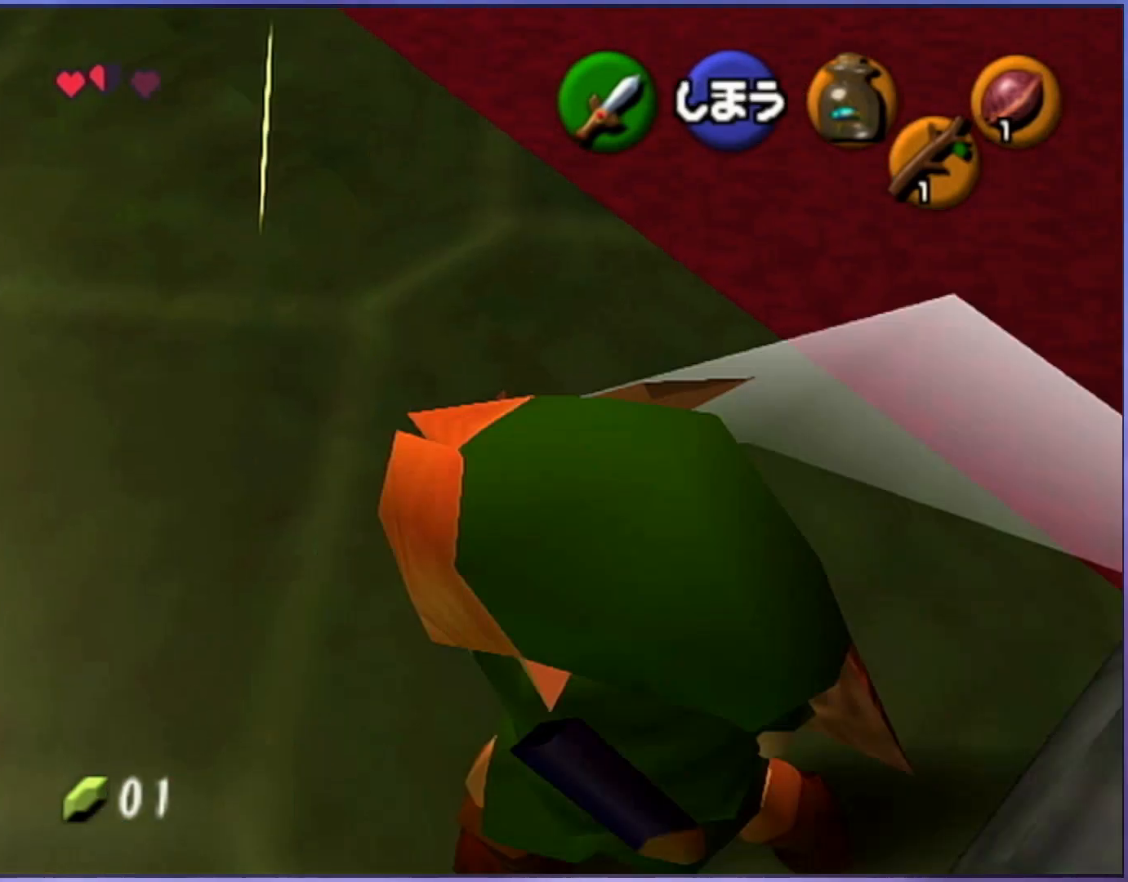
Gameplay with a controller (Nintendo layout); each line is a JSON object with the inputs held at the frame after it. "events" lists button and stick changes between this image and that frame as [ms after this image, input, new state], when the widget could be followed in between. Not read: L3 R3 right_stick.
{"buttons": [], "left_stick": "up", "events": [[83, "START", "up"]]}
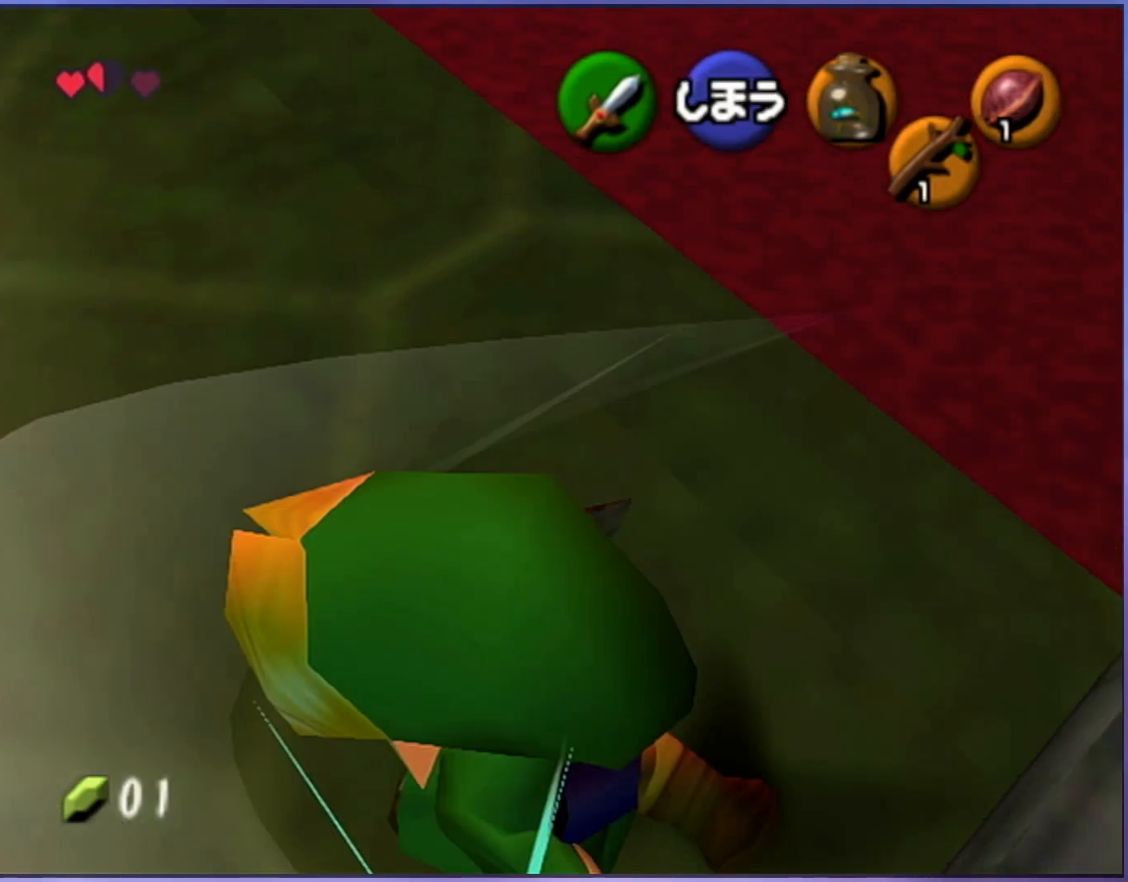
{"buttons": [], "left_stick": "up", "events": []}
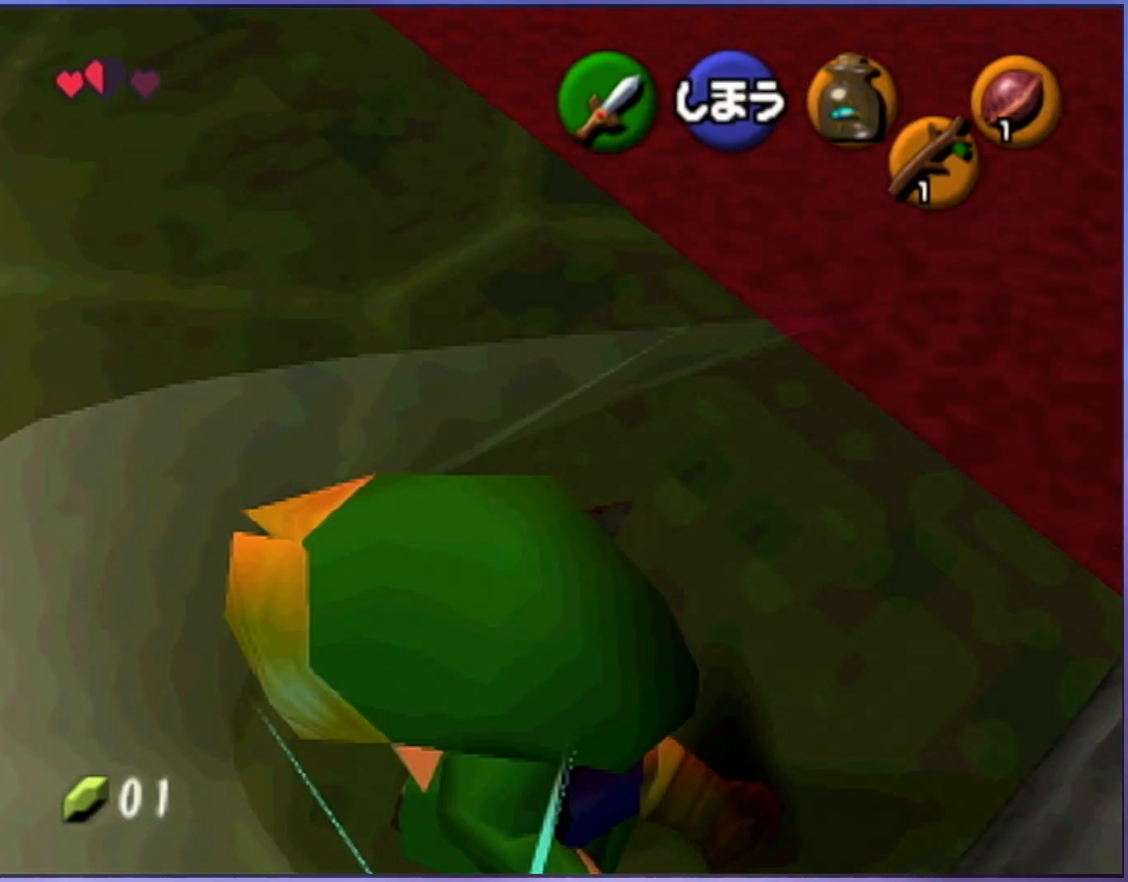
{"buttons": [], "left_stick": "up", "events": [[350, "START", "down"], [450, "START", "up"]]}
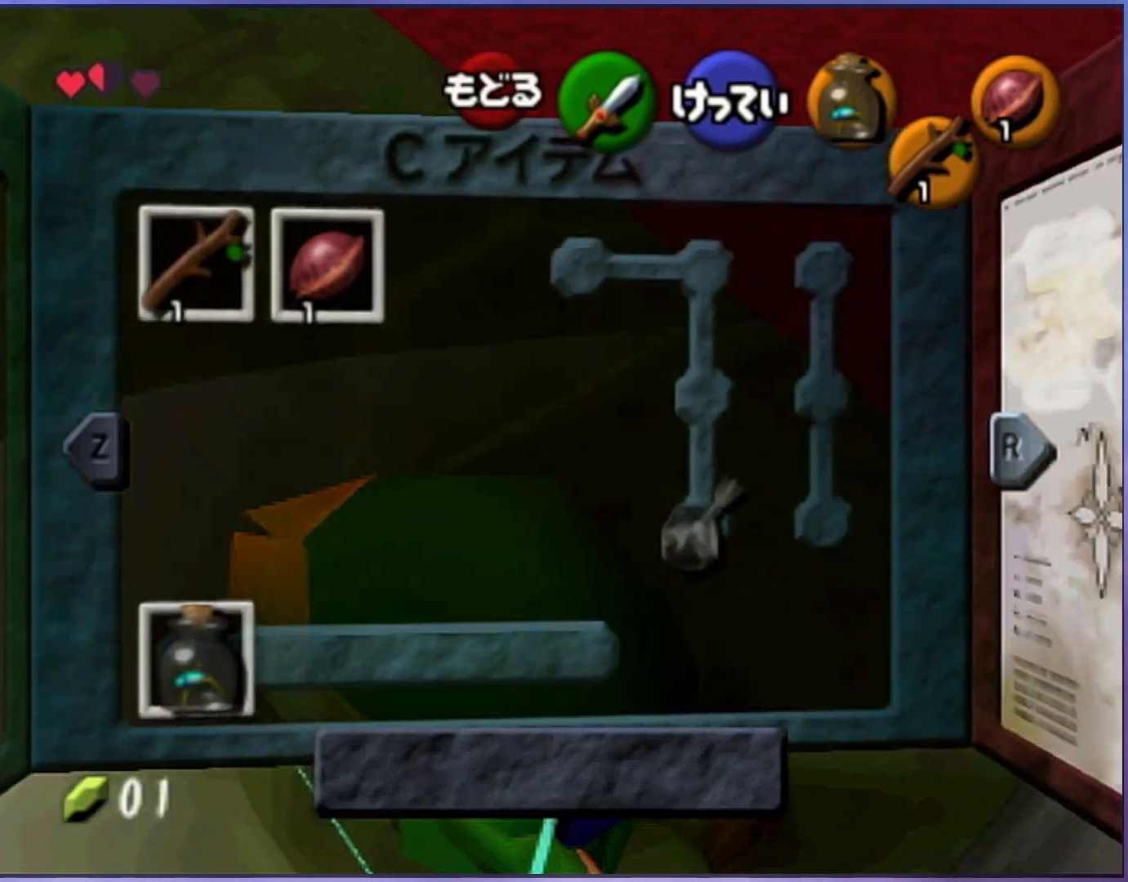
{"buttons": ["START"], "left_stick": "up", "events": [[467, "START", "down"]]}
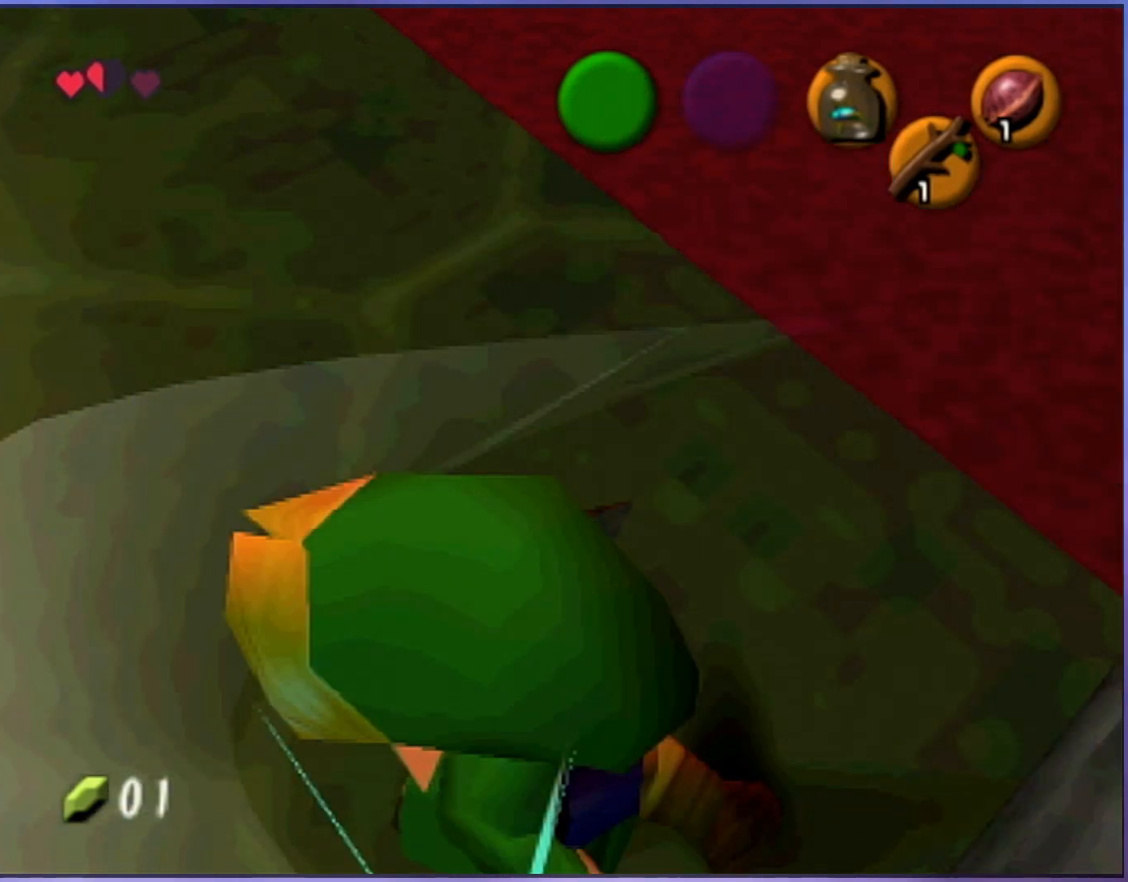
{"buttons": [], "left_stick": "up", "events": [[100, "START", "up"]]}
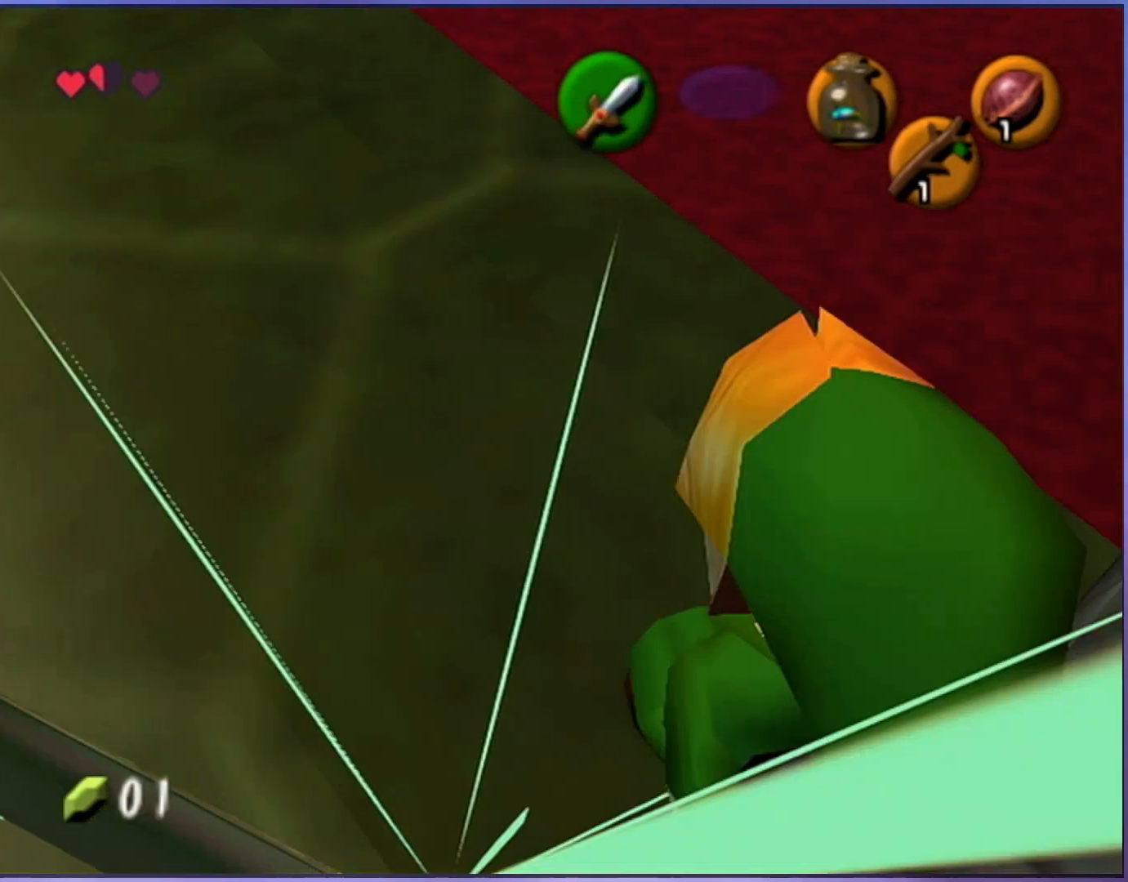
{"buttons": [], "left_stick": "center", "events": [[100, "left_stick", "center"]]}
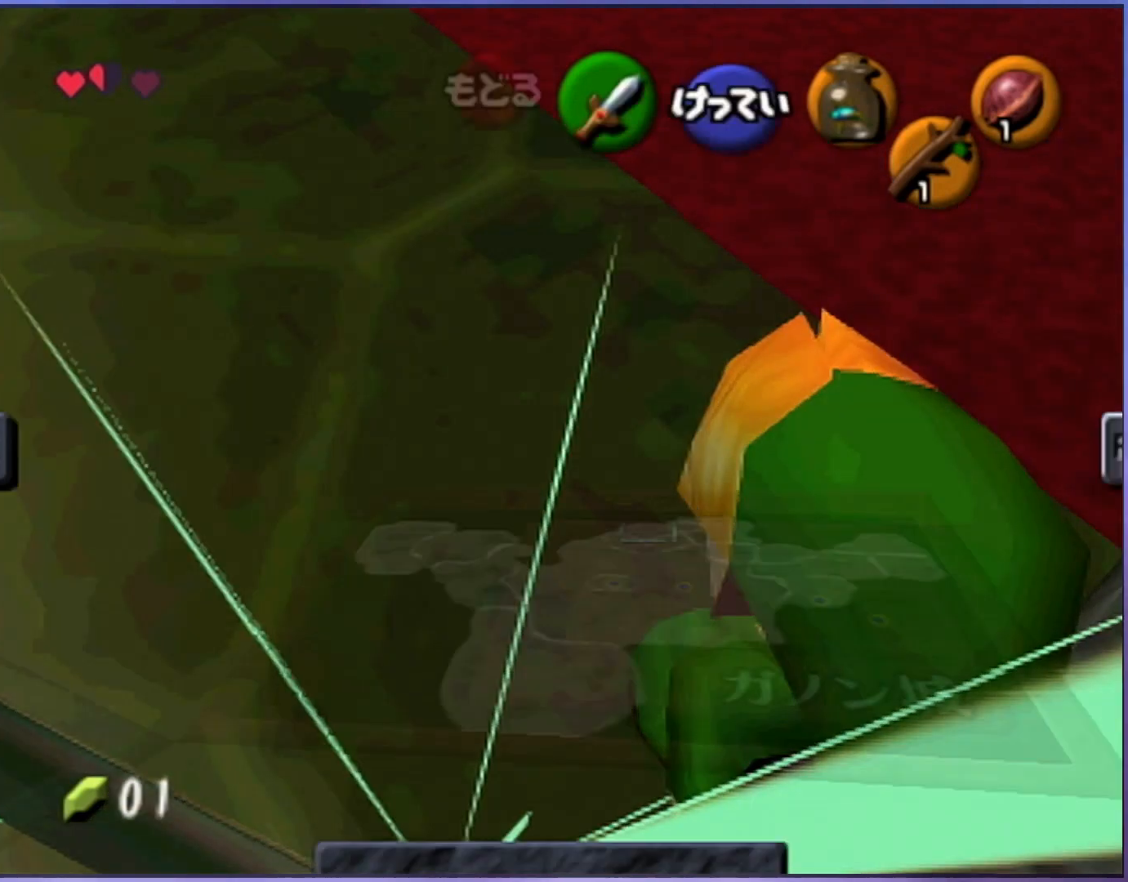
{"buttons": ["L1"], "left_stick": "center", "events": [[317, "left_stick", "right"], [433, "left_stick", "center"], [500, "L1", "down"]]}
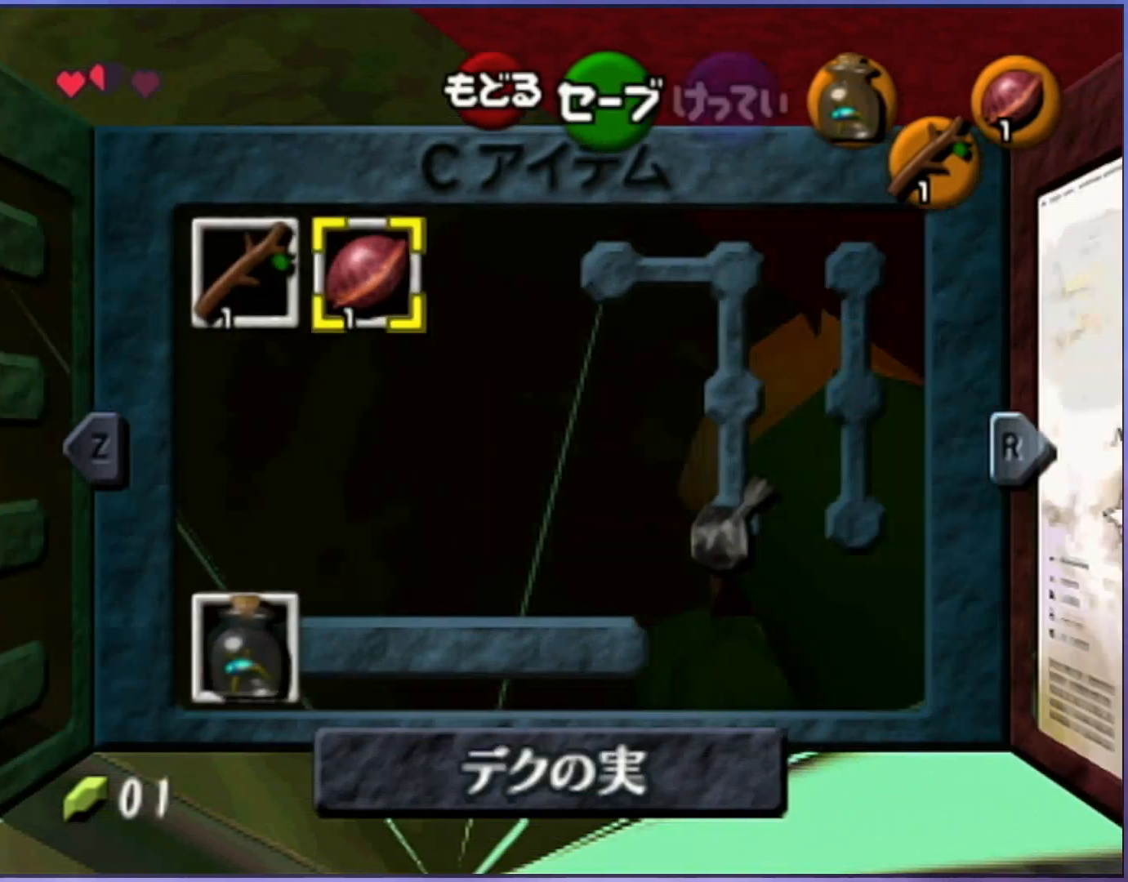
{"buttons": [], "left_stick": "center", "events": [[133, "L1", "up"]]}
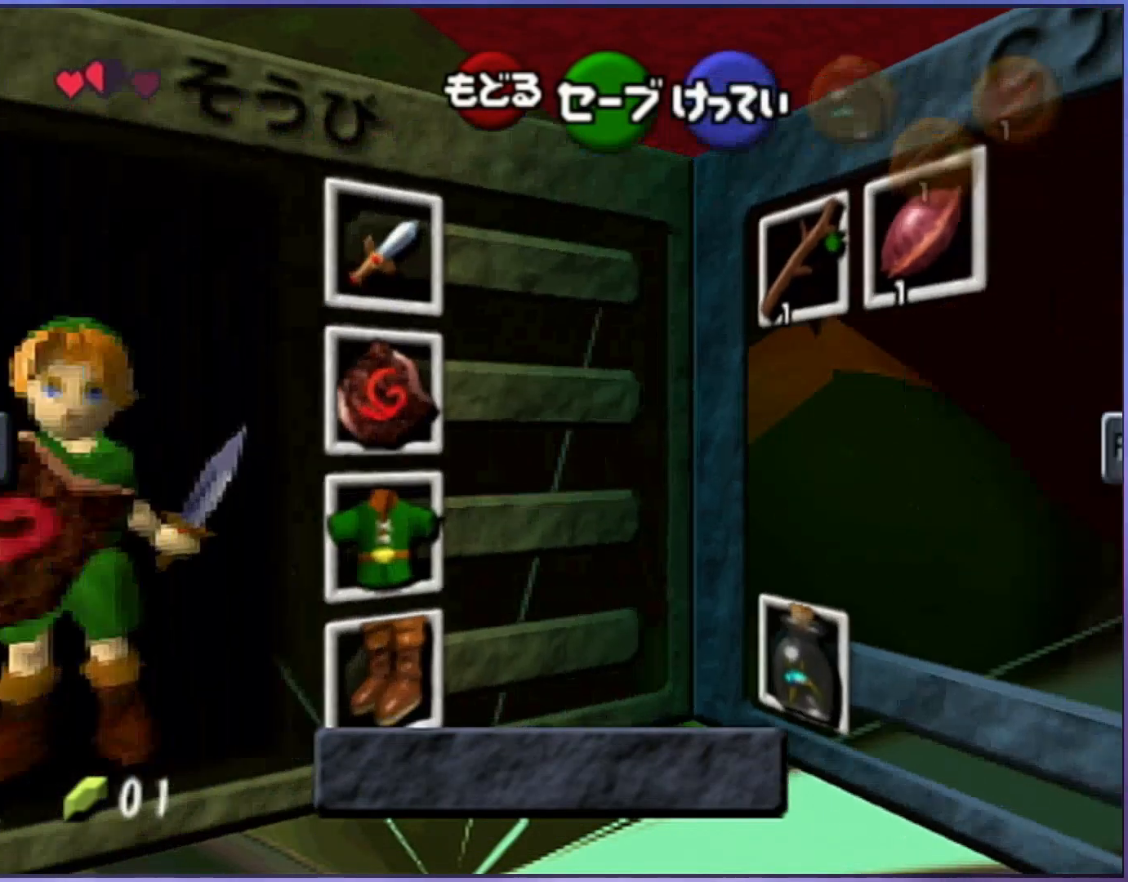
{"buttons": [], "left_stick": "center", "events": [[50, "R1", "down"], [200, "R1", "up"]]}
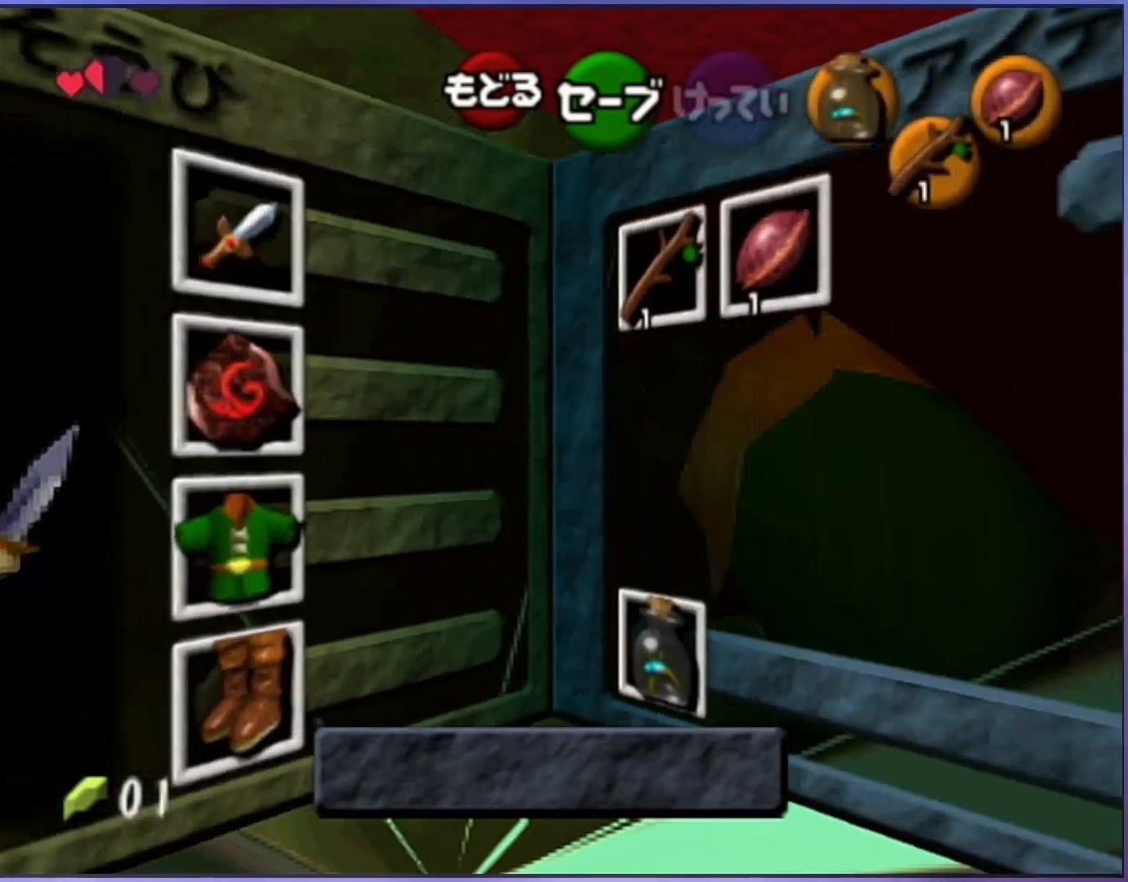
{"buttons": ["Y"], "left_stick": "up-right", "events": [[67, "Y", "down"], [67, "left_stick", "up-right"]]}
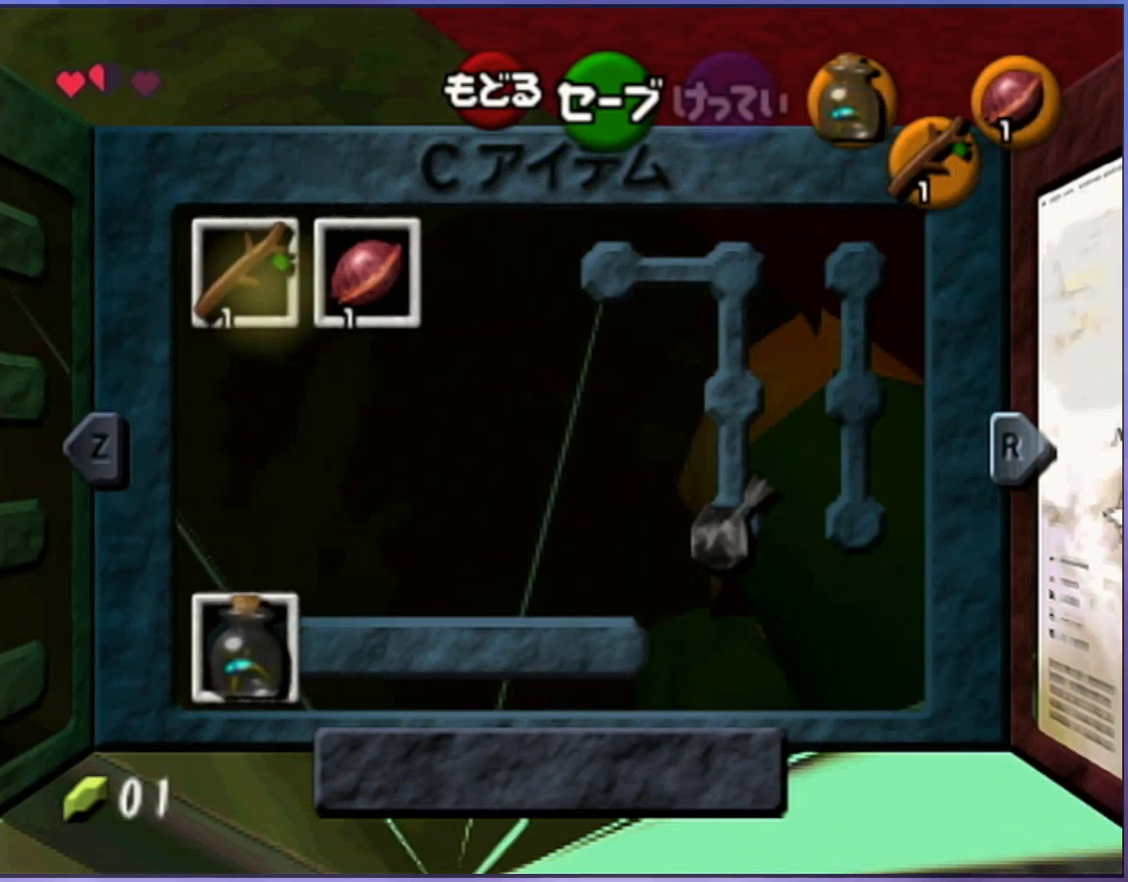
{"buttons": [], "left_stick": "center", "events": [[150, "Y", "up"], [183, "left_stick", "center"]]}
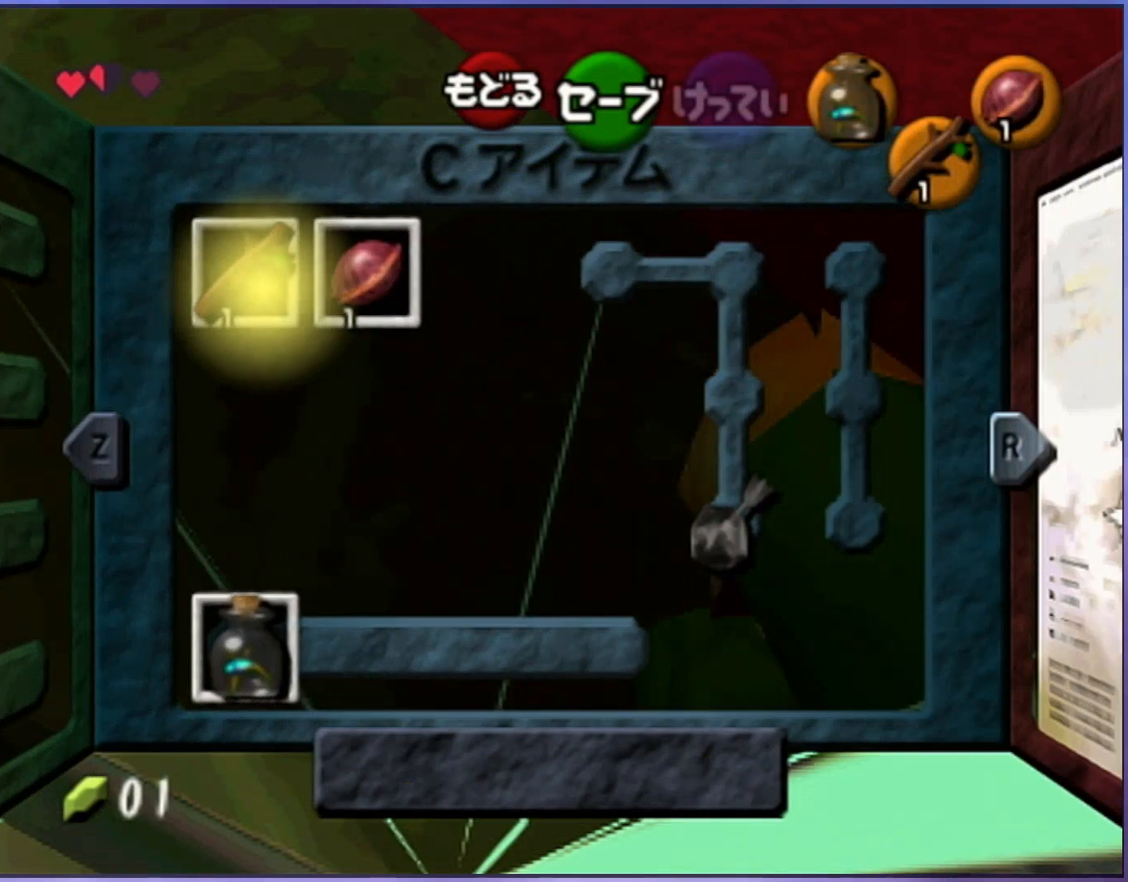
{"buttons": [], "left_stick": "center", "events": []}
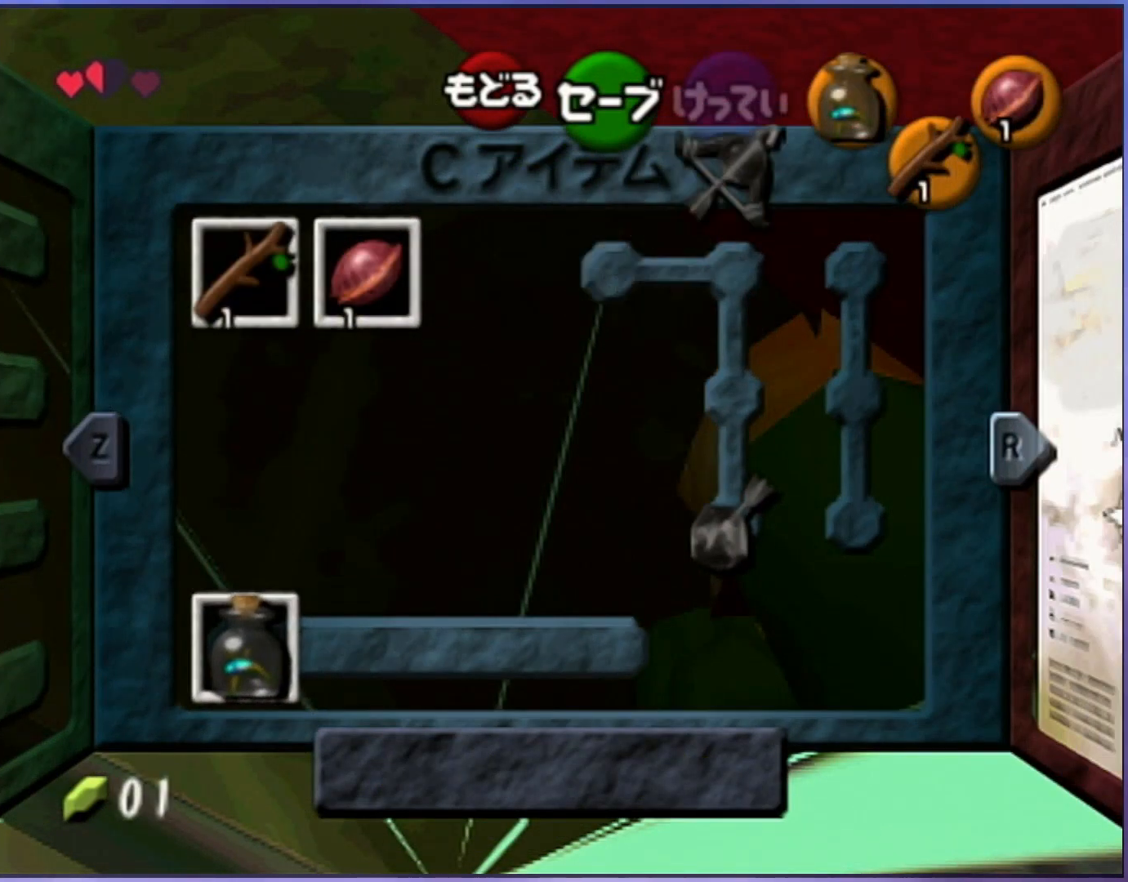
{"buttons": [], "left_stick": "center", "events": [[150, "START", "down"], [283, "START", "up"]]}
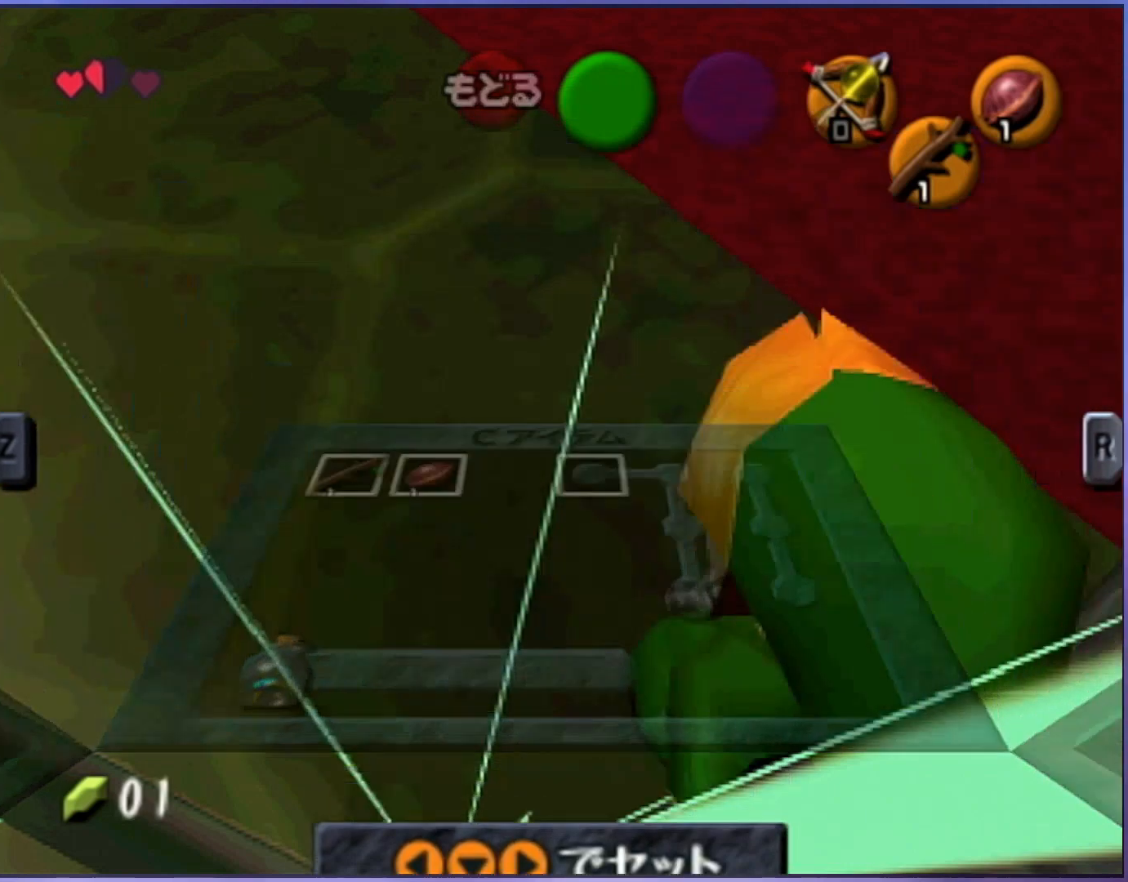
{"buttons": ["L1"], "left_stick": "center", "events": [[133, "B", "down"], [283, "B", "up"], [483, "L1", "down"]]}
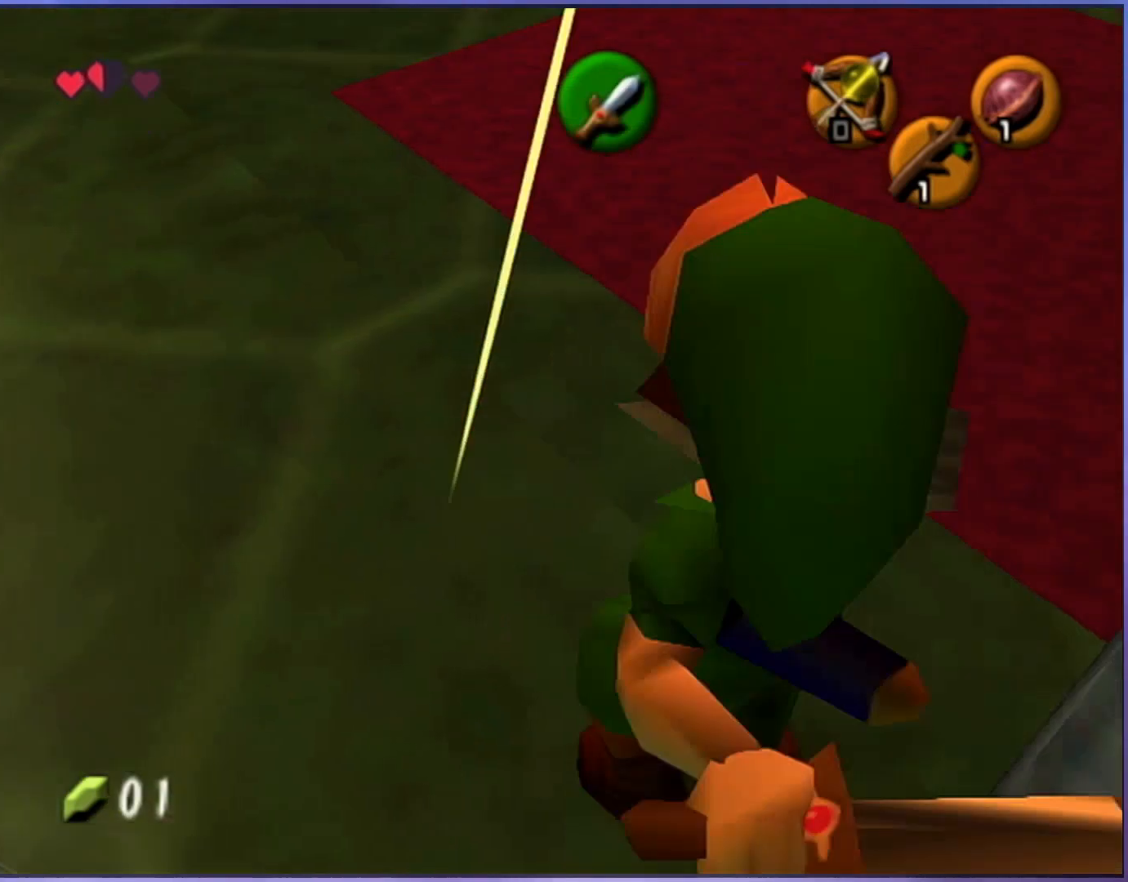
{"buttons": ["Y", "L1"], "left_stick": "center", "events": [[83, "Y", "down"], [133, "Y", "up"], [200, "Y", "down"], [250, "Y", "up"], [283, "Y", "down"], [317, "Y", "up"], [383, "Y", "down"], [433, "Y", "up"], [500, "Y", "down"]]}
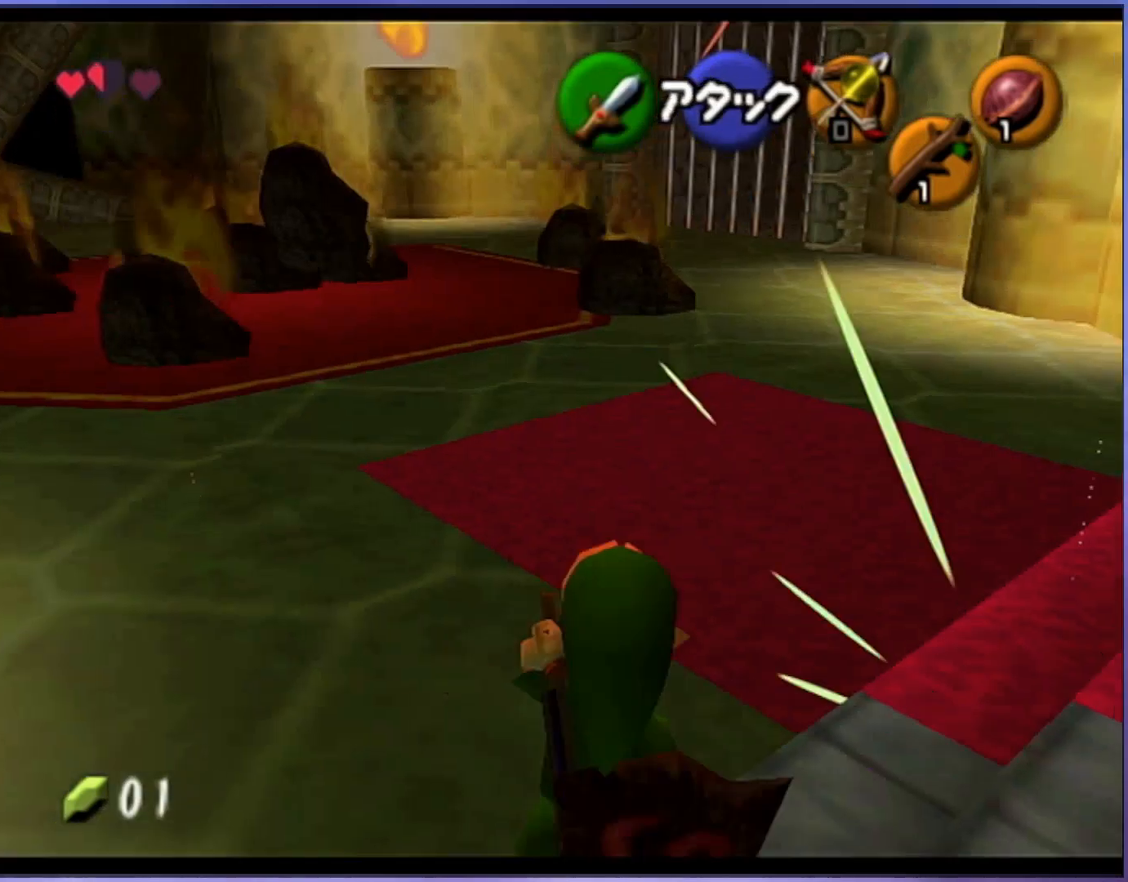
{"buttons": ["L1"], "left_stick": "center", "events": [[33, "Y", "up"], [83, "Y", "down"], [167, "Y", "up"], [200, "Y", "down"], [267, "Y", "up"], [300, "Y", "down"], [350, "Y", "up"], [417, "Y", "down"], [450, "Y", "up"]]}
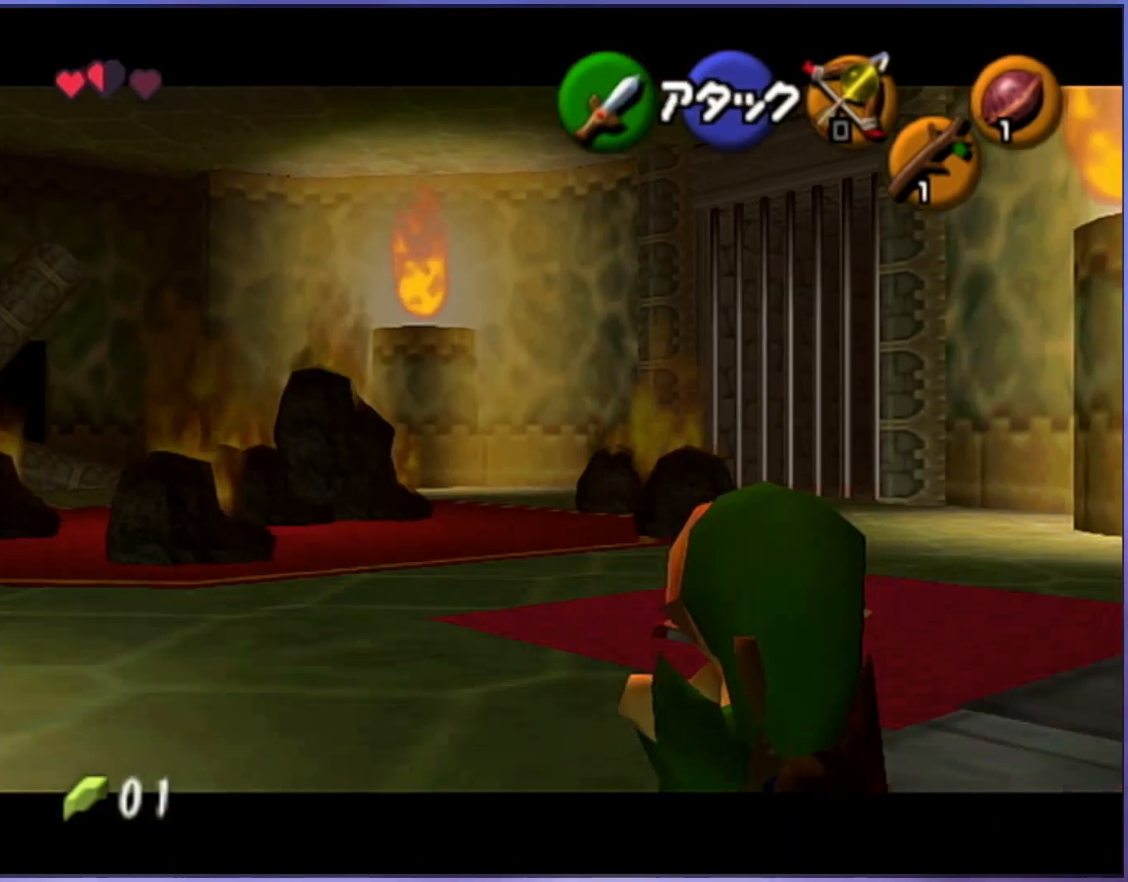
{"buttons": ["L1"], "left_stick": "up", "events": [[33, "left_stick", "up"]]}
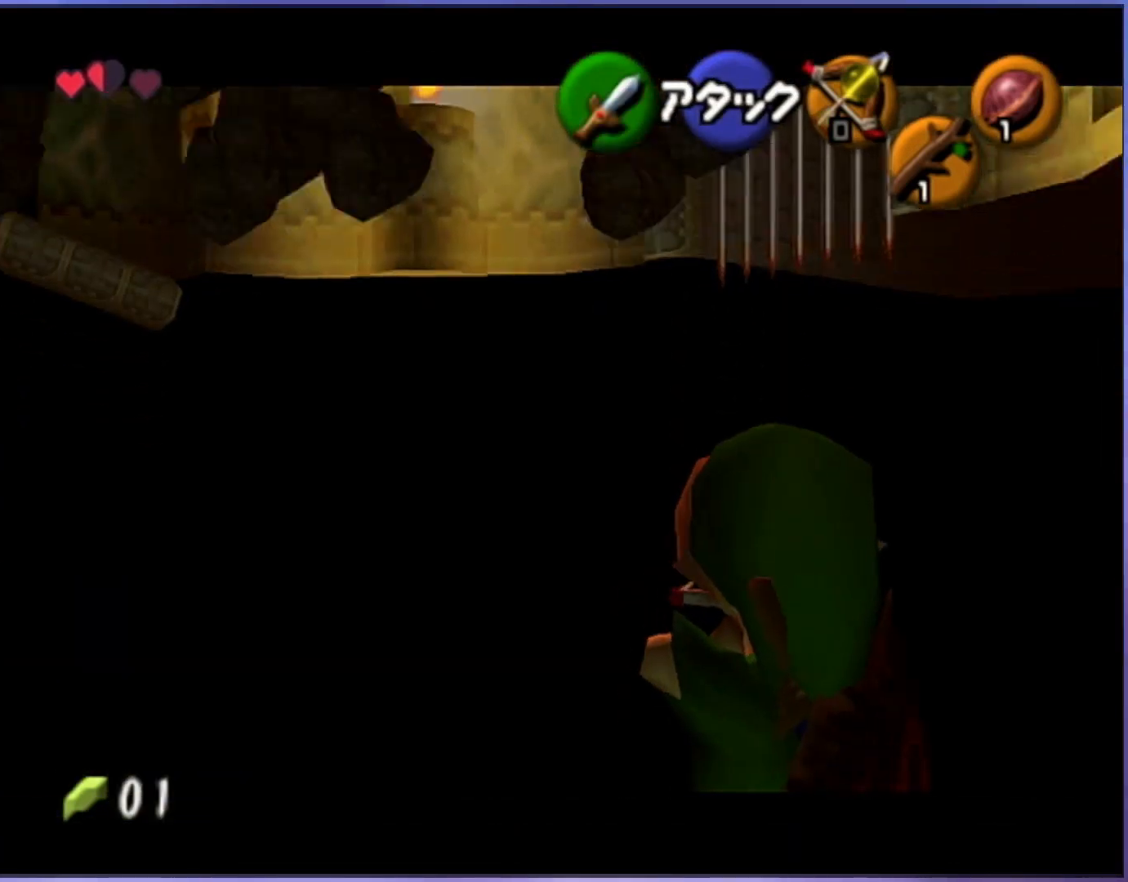
{"buttons": ["L1"], "left_stick": "up", "events": []}
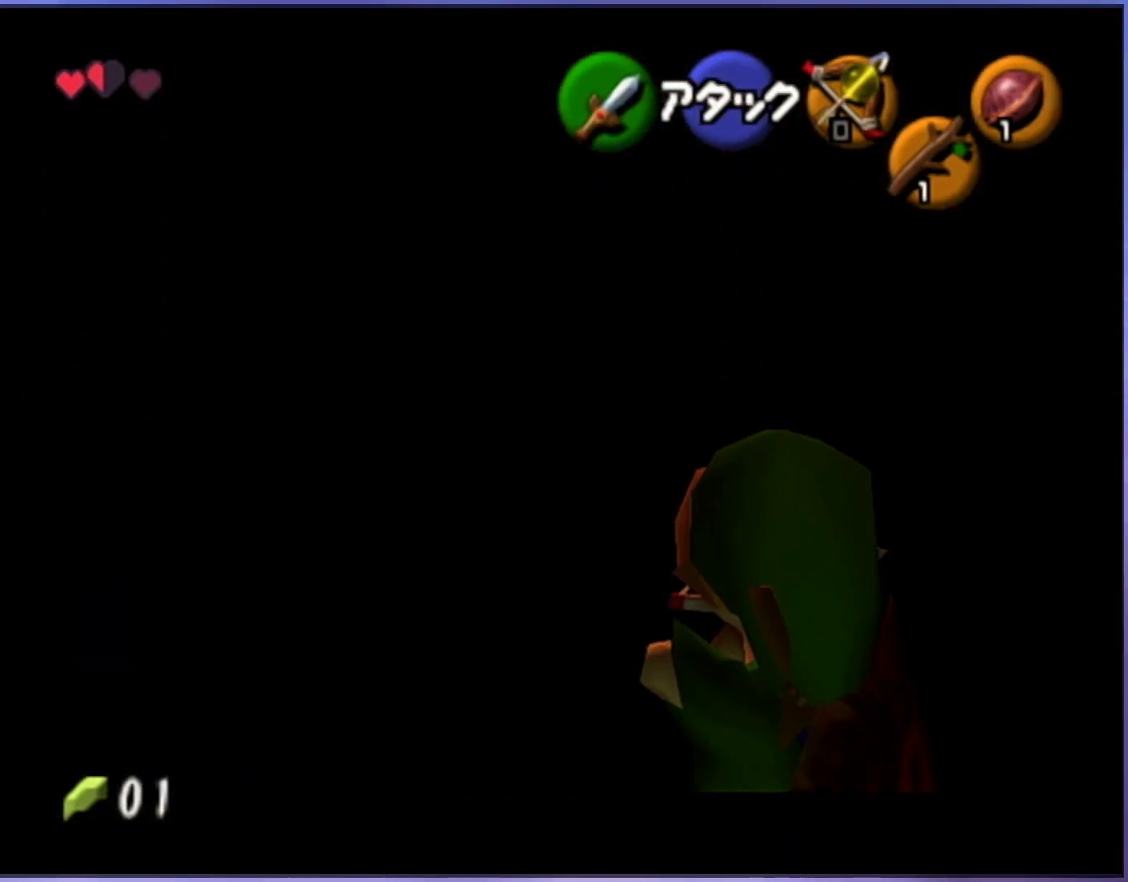
{"buttons": ["L1"], "left_stick": "up", "events": []}
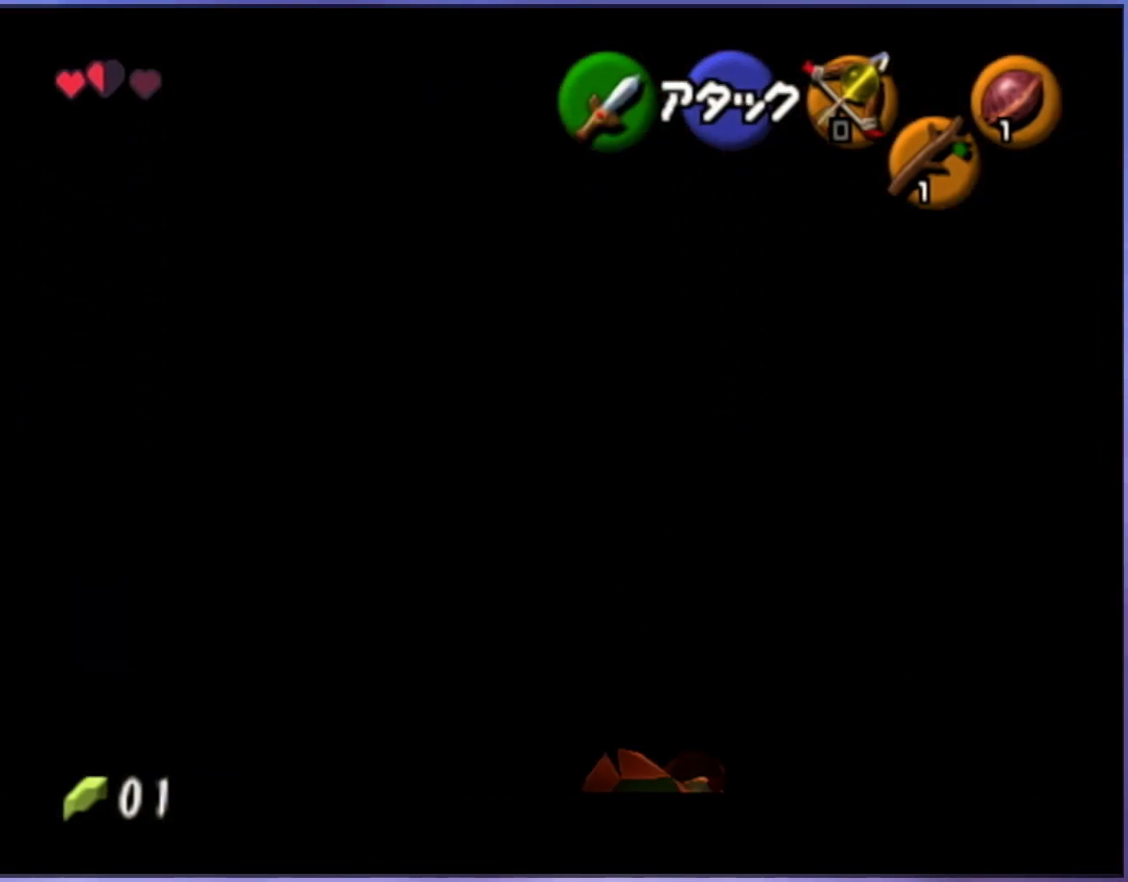
{"buttons": ["L1"], "left_stick": "left", "events": [[83, "left_stick", "left"], [117, "A", "down"], [217, "A", "up"], [267, "A", "down"], [367, "A", "up"], [433, "A", "down"], [483, "A", "up"]]}
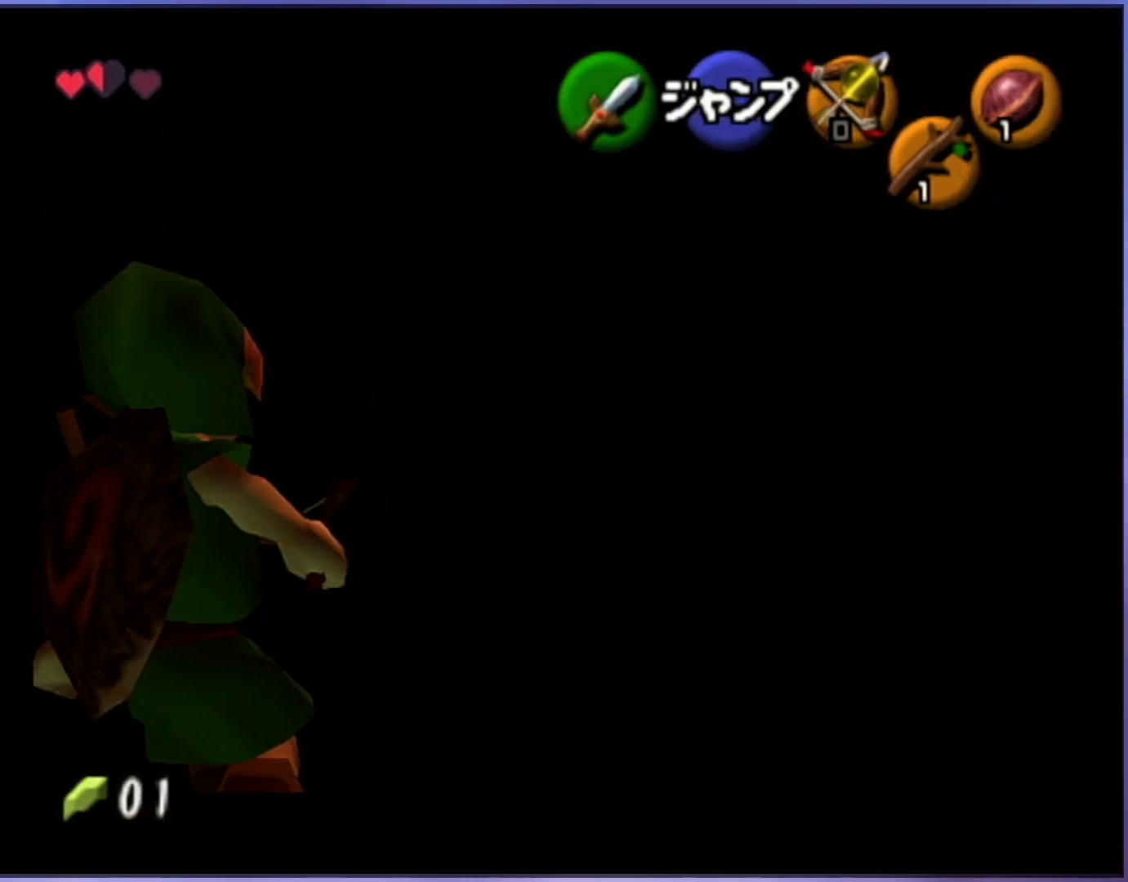
{"buttons": ["L1"], "left_stick": "left", "events": [[50, "A", "down"], [100, "A", "up"], [183, "A", "down"], [233, "A", "up"], [300, "A", "down"], [350, "A", "up"], [417, "A", "down"], [467, "A", "up"]]}
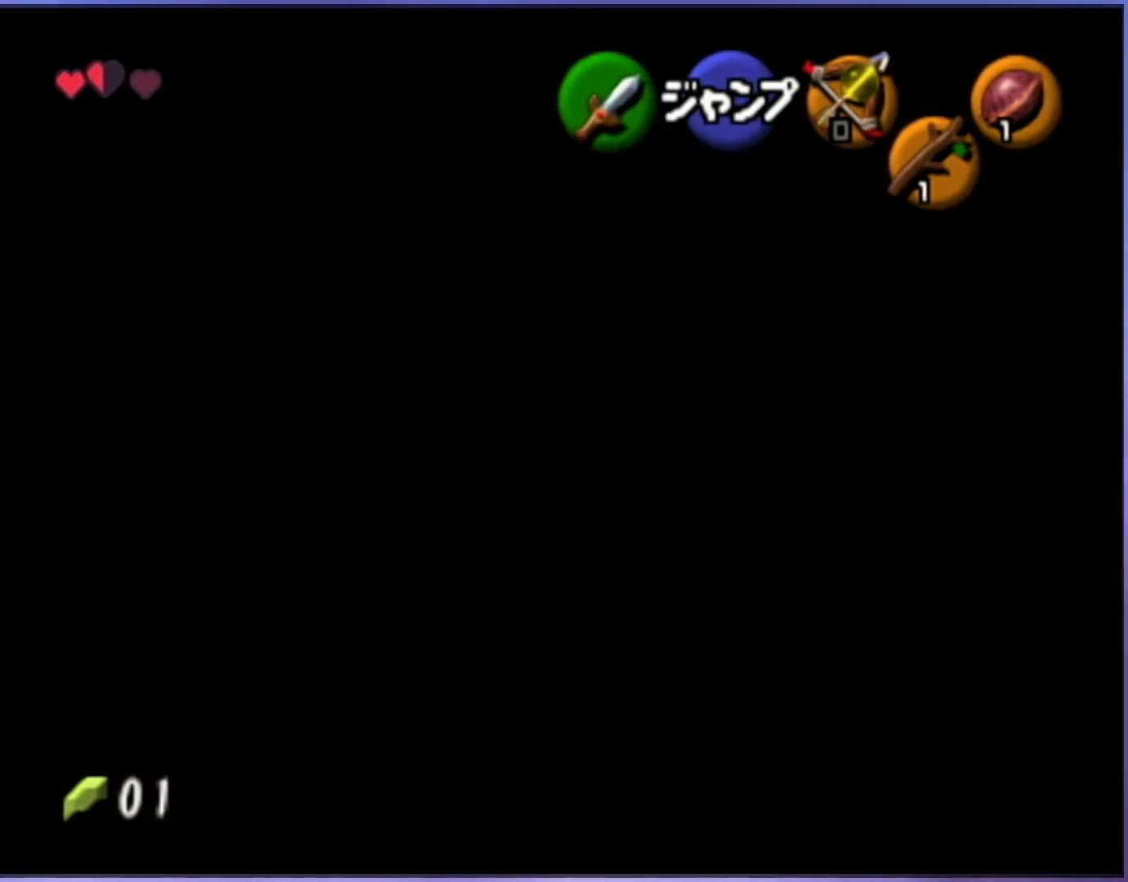
{"buttons": ["A", "L1"], "left_stick": "left", "events": [[17, "A", "down"], [83, "A", "up"], [133, "A", "down"], [183, "A", "up"], [233, "A", "down"], [300, "A", "up"], [350, "A", "down"], [417, "A", "up"], [483, "A", "down"]]}
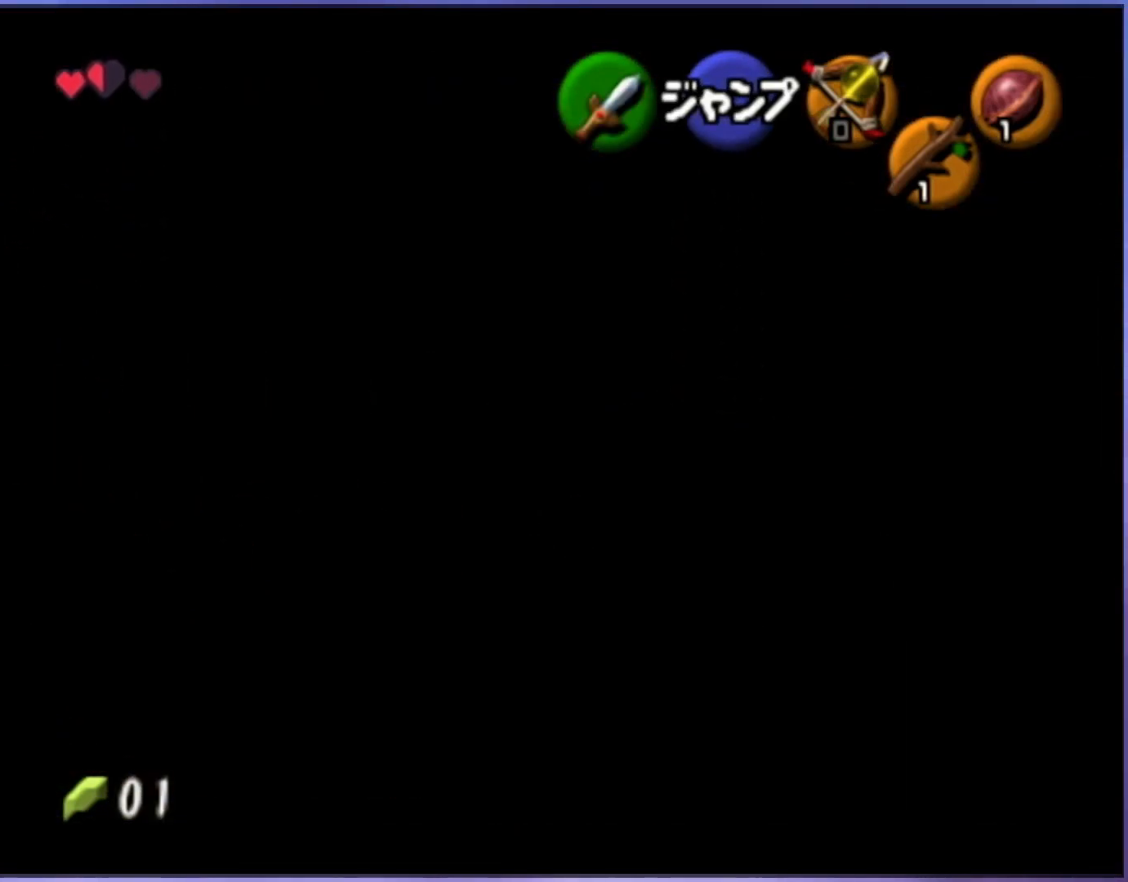
{"buttons": ["L1"], "left_stick": "left", "events": [[33, "A", "up"], [100, "A", "down"], [167, "A", "up"], [217, "A", "down"], [283, "A", "up"], [333, "A", "down"], [383, "A", "up"], [450, "A", "down"], [500, "A", "up"]]}
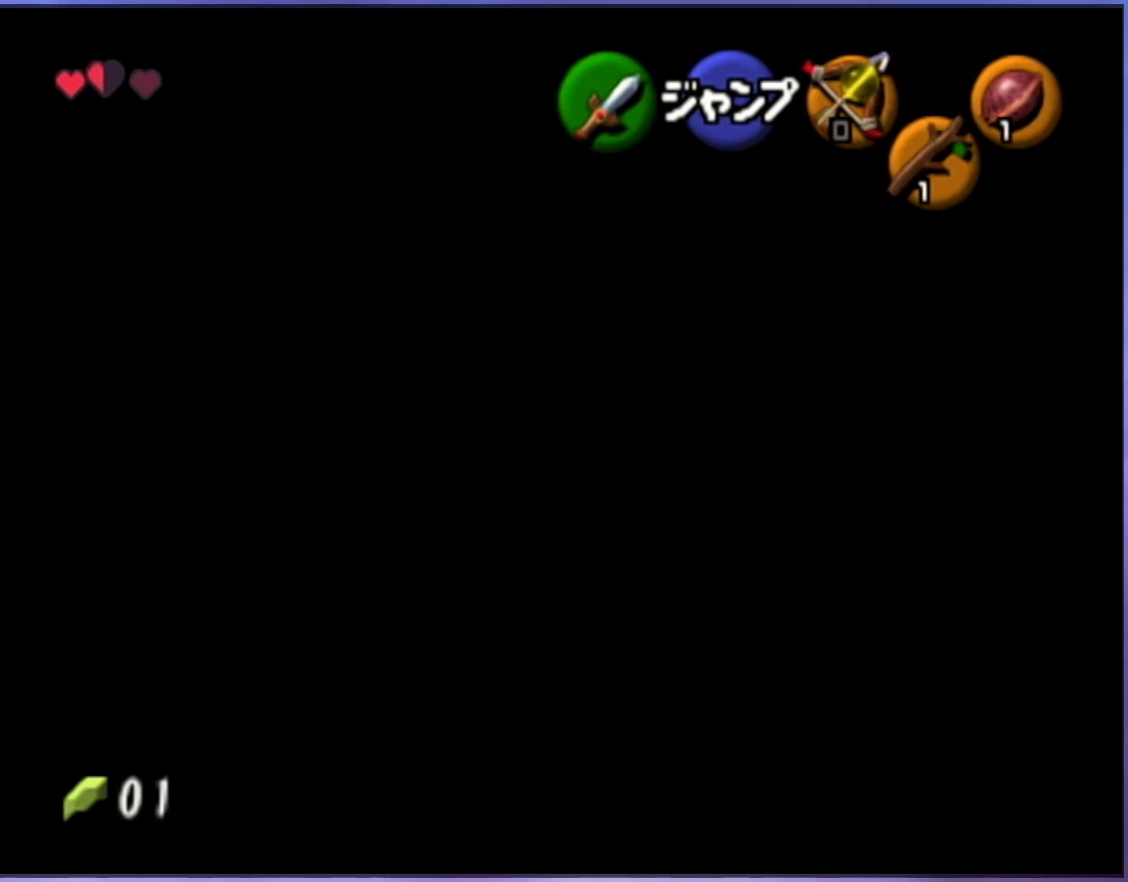
{"buttons": [], "left_stick": "up", "events": [[67, "left_stick", "up-left"], [100, "L1", "up"], [167, "left_stick", "up"]]}
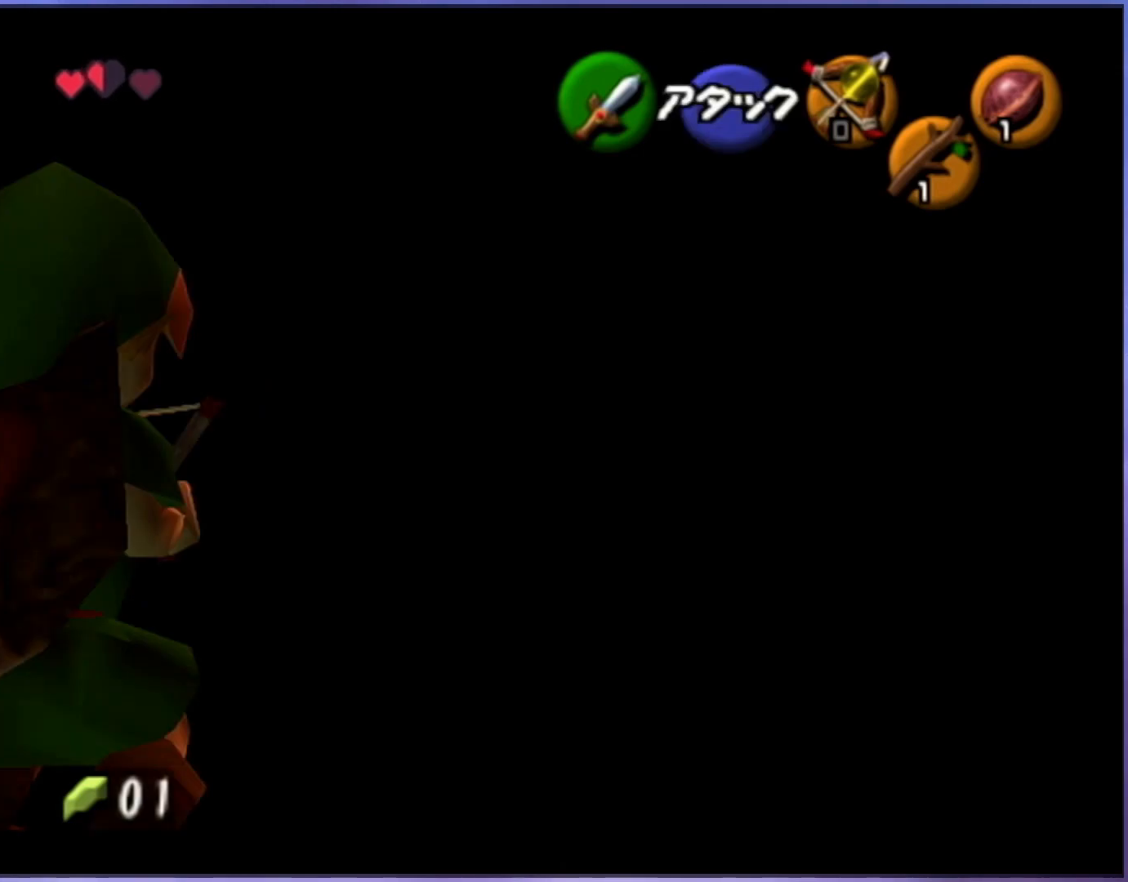
{"buttons": ["A", "L1"], "left_stick": "left", "events": [[33, "L1", "down"], [33, "left_stick", "center"], [133, "left_stick", "left"], [200, "A", "down"], [300, "A", "up"], [417, "A", "down"], [450, "A", "up"], [500, "A", "down"]]}
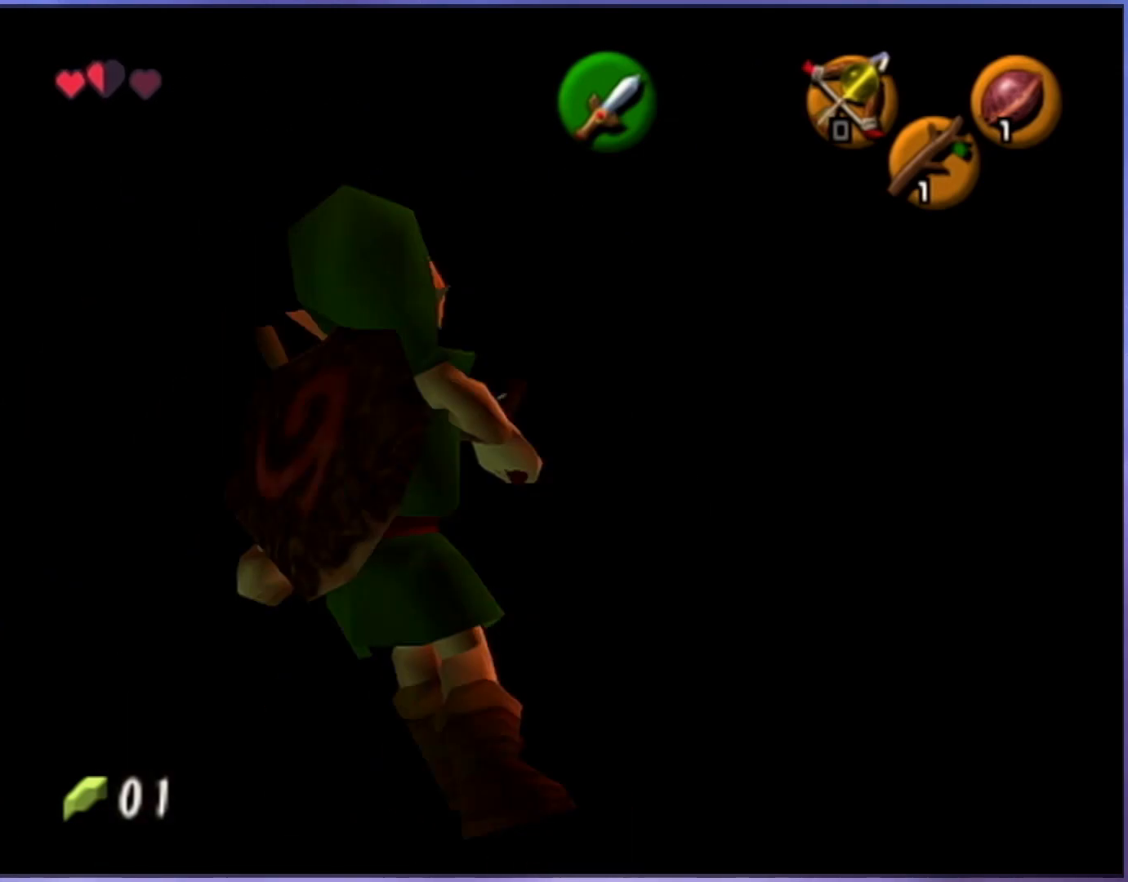
{"buttons": ["A", "L1"], "left_stick": "left", "events": [[50, "A", "up"], [117, "A", "down"], [200, "A", "up"], [250, "A", "down"], [300, "A", "up"], [367, "A", "down"], [417, "A", "up"], [483, "A", "down"]]}
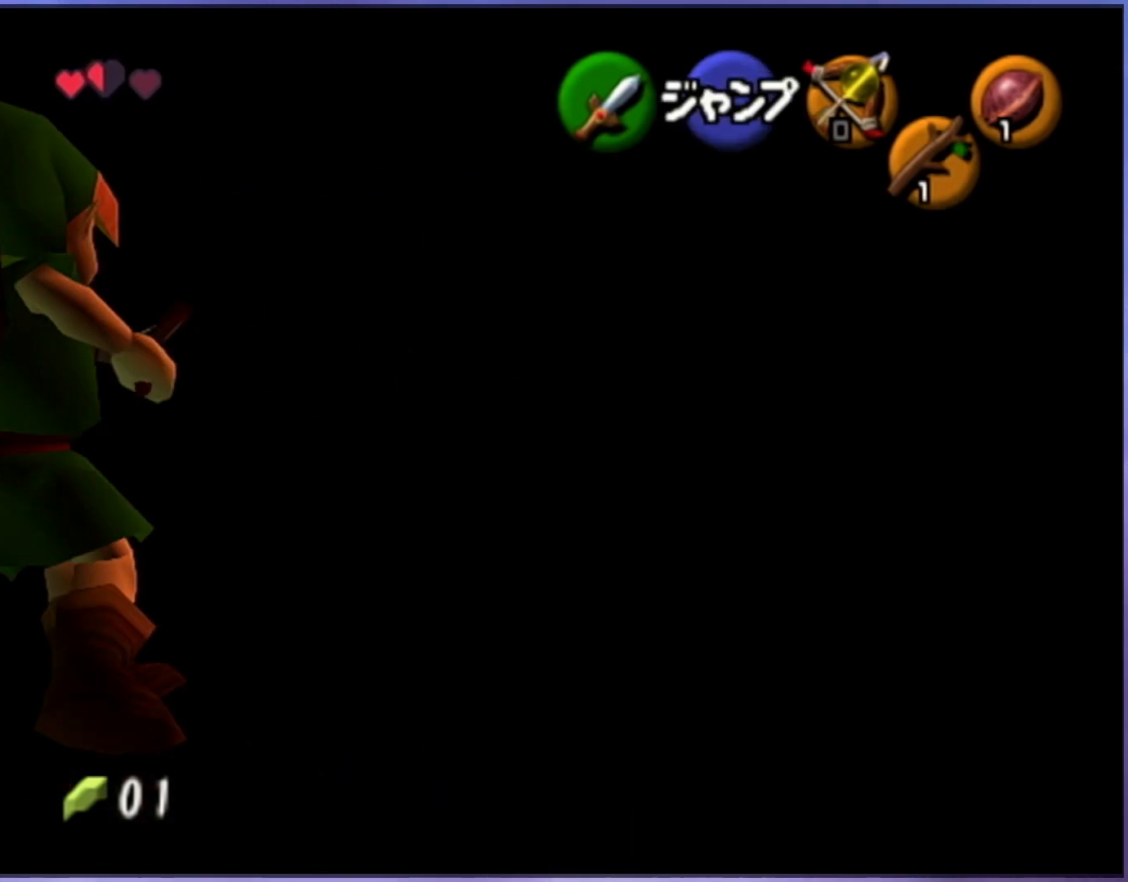
{"buttons": ["L1"], "left_stick": "left", "events": [[33, "A", "up"], [100, "A", "down"], [150, "A", "up"], [217, "A", "down"], [267, "A", "up"], [333, "A", "down"], [367, "A", "up"], [433, "A", "down"], [500, "A", "up"]]}
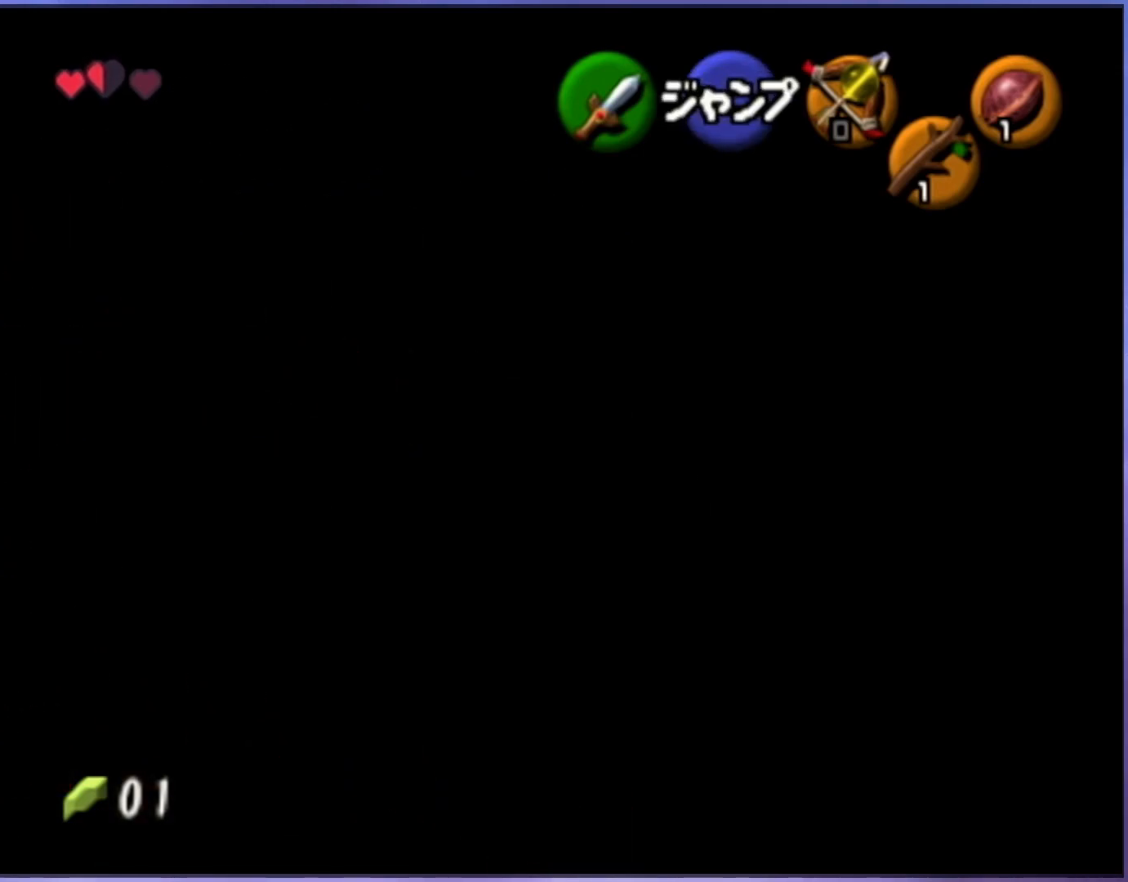
{"buttons": ["L1"], "left_stick": "left", "events": [[67, "A", "down"], [133, "A", "up"], [183, "A", "down"], [233, "A", "up"], [300, "A", "down"], [367, "A", "up"]]}